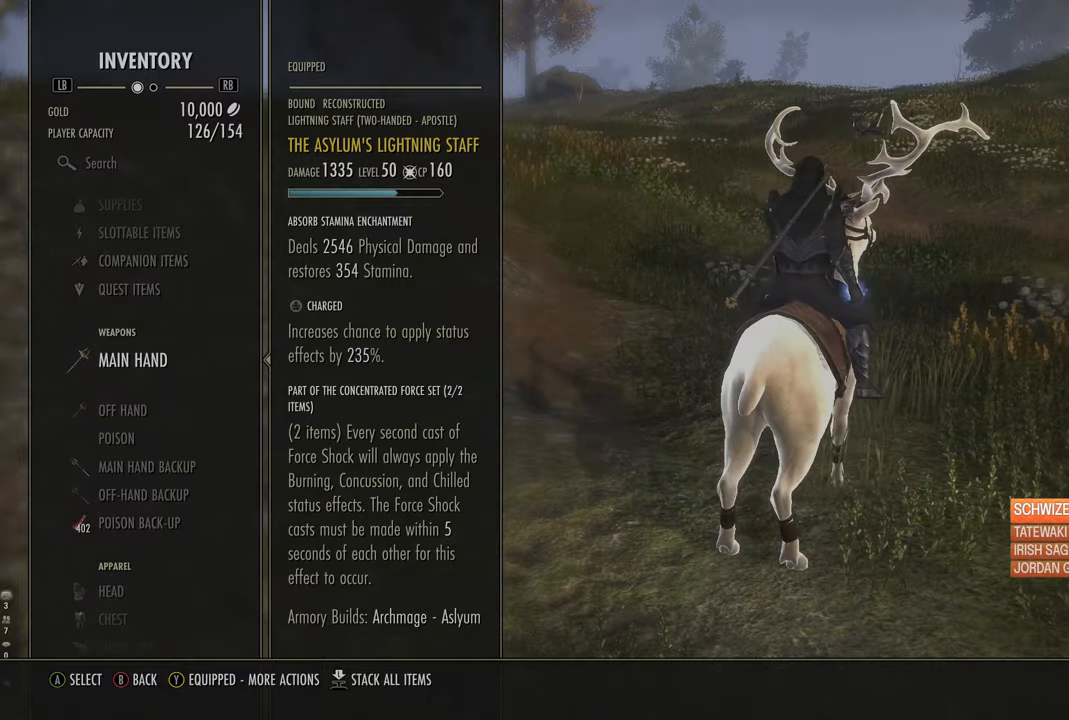
Gameplay with a controller (Xbox layout); each line is a JSON object with the inputs held at the frame after it. "events" lists button and stick changes between this image and that frame as [ms after this image, input, new state], when the widget could be followed in between.
{"buttons": [], "left_stick": "up", "right_stick": "center", "events": [[16, "right_stick", "right"], [133, "right_stick", "left"], [216, "SELECT", "down"], [216, "right_stick", "center"], [300, "SELECT", "up"], [483, "left_stick", "up"]]}
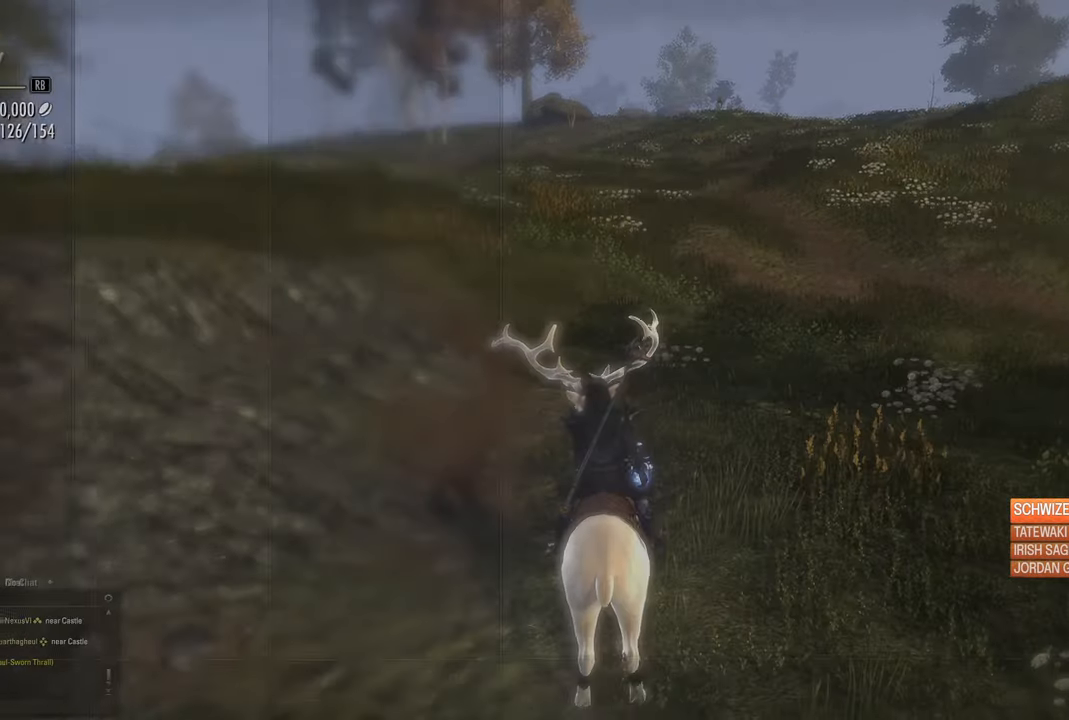
{"buttons": [], "left_stick": "up", "right_stick": "center", "events": [[166, "right_stick", "up-left"], [283, "L3", "down"], [283, "right_stick", "center"], [450, "L3", "up"]]}
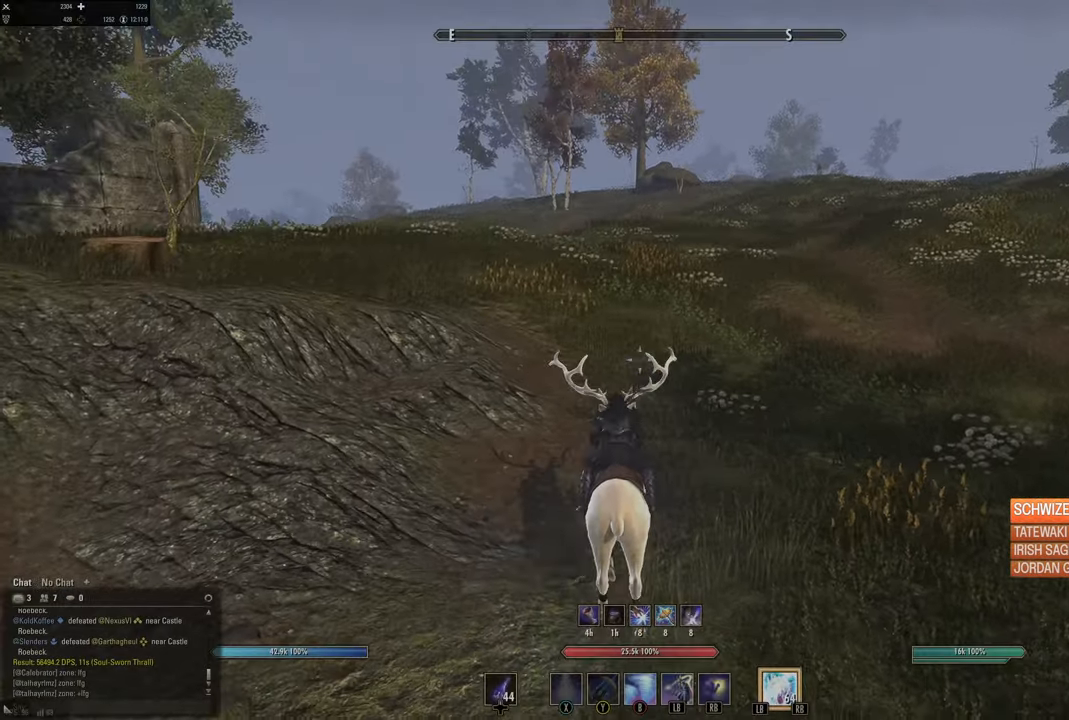
{"buttons": [], "left_stick": "up", "right_stick": "left", "events": [[350, "right_stick", "left"]]}
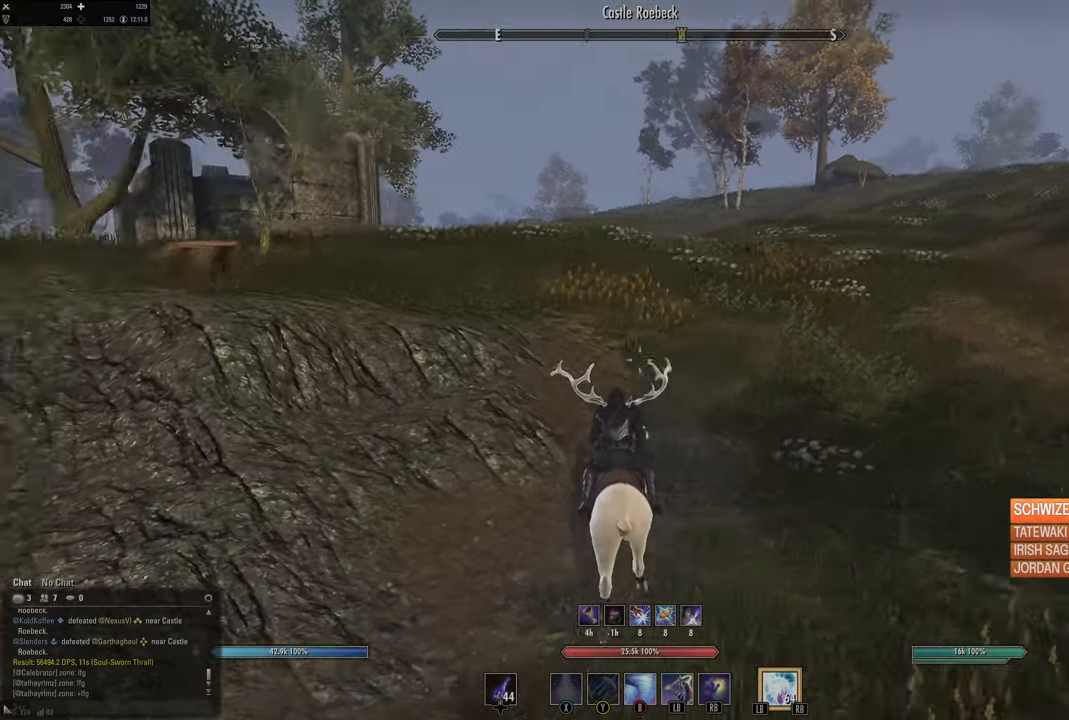
{"buttons": [], "left_stick": "up", "right_stick": "center", "events": [[16, "right_stick", "center"]]}
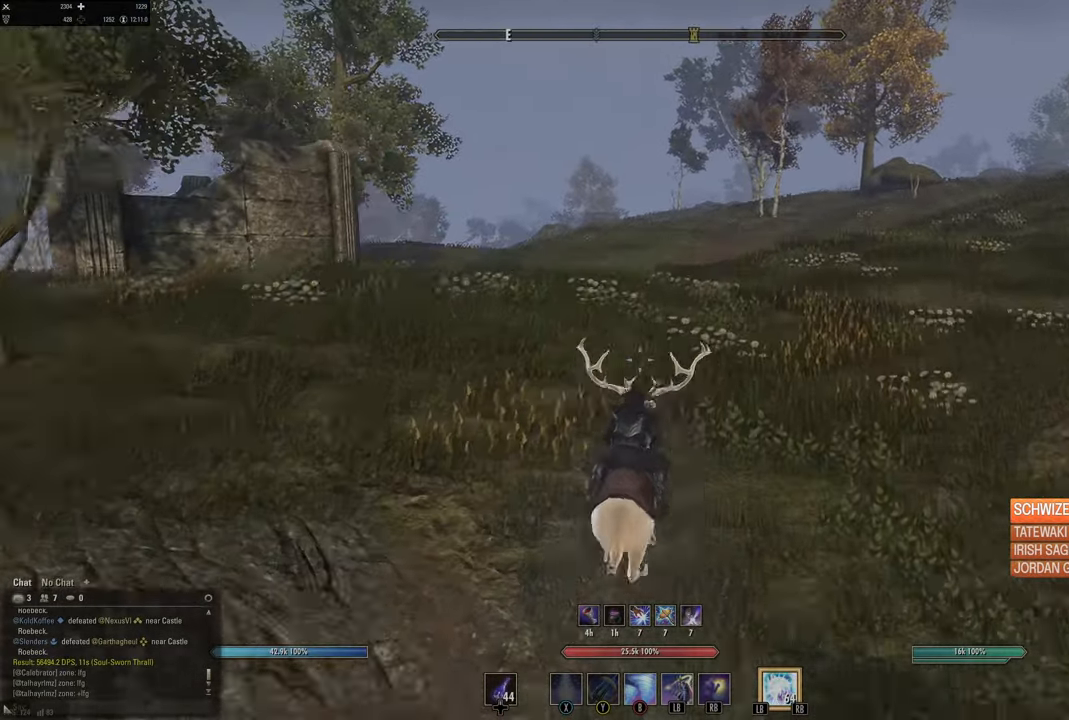
{"buttons": [], "left_stick": "up", "right_stick": "left", "events": [[400, "right_stick", "left"]]}
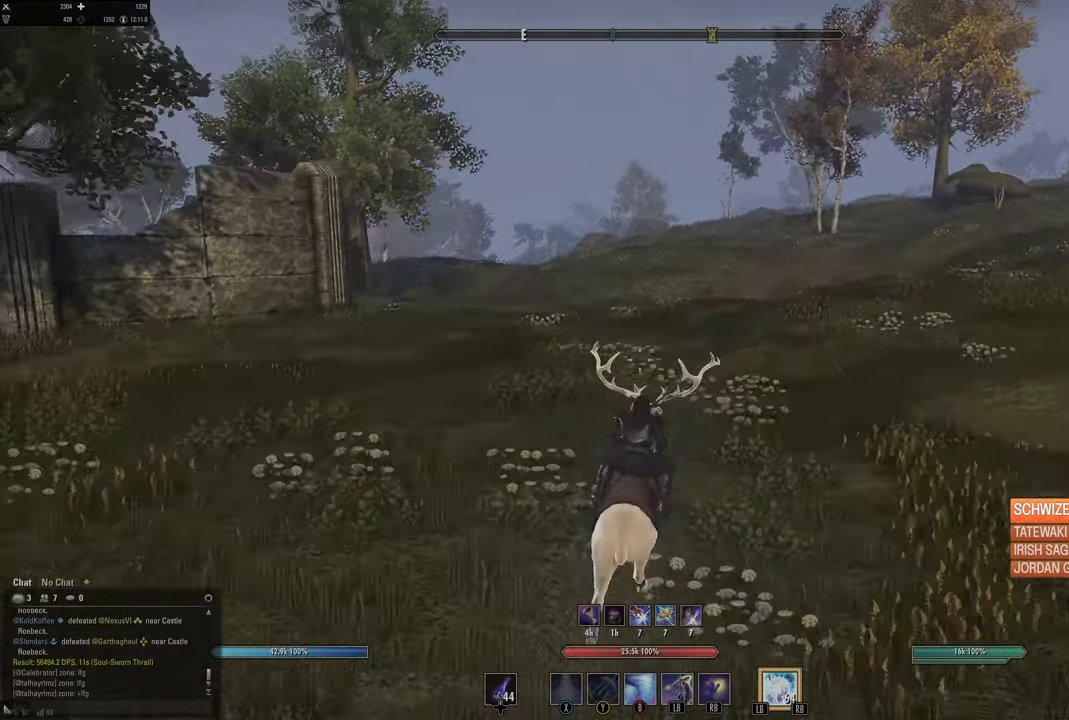
{"buttons": [], "left_stick": "up-right", "right_stick": "center", "events": [[83, "left_stick", "up-right"], [100, "right_stick", "center"]]}
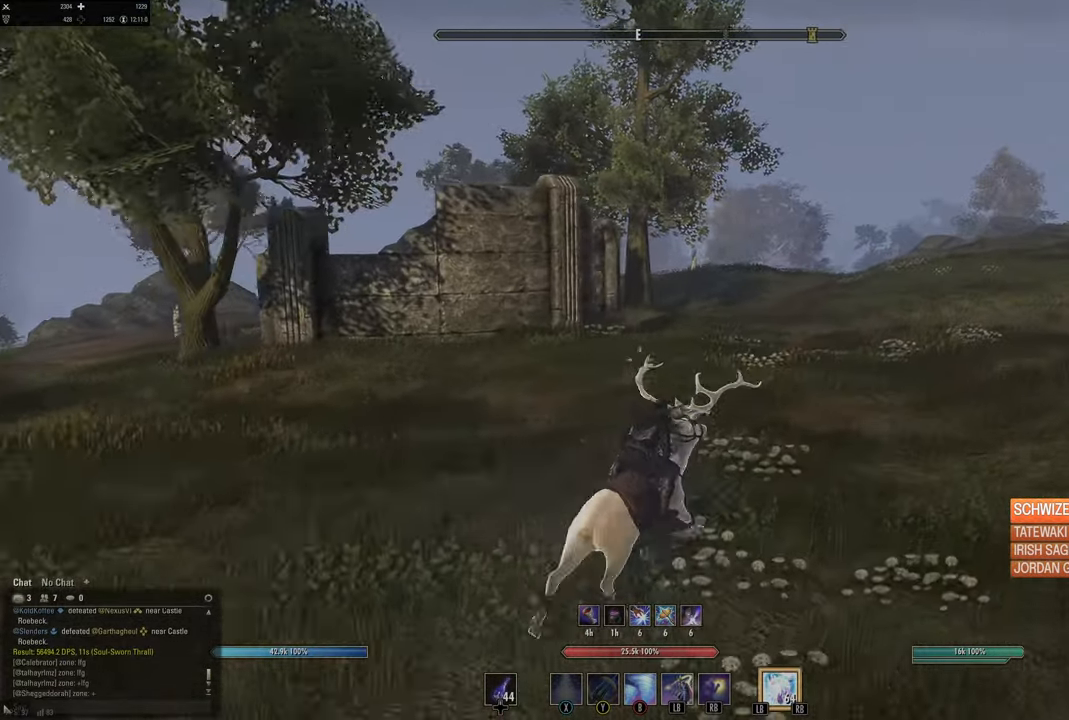
{"buttons": [], "left_stick": "up-right", "right_stick": "center", "events": []}
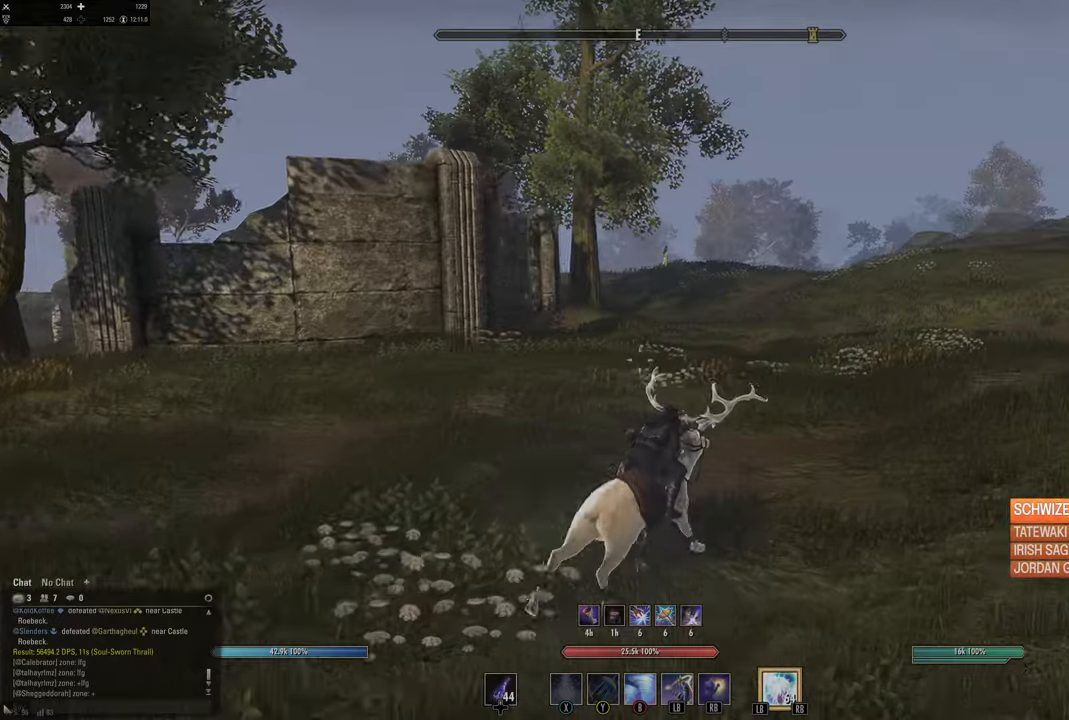
{"buttons": [], "left_stick": "up-right", "right_stick": "left", "events": [[383, "right_stick", "left"]]}
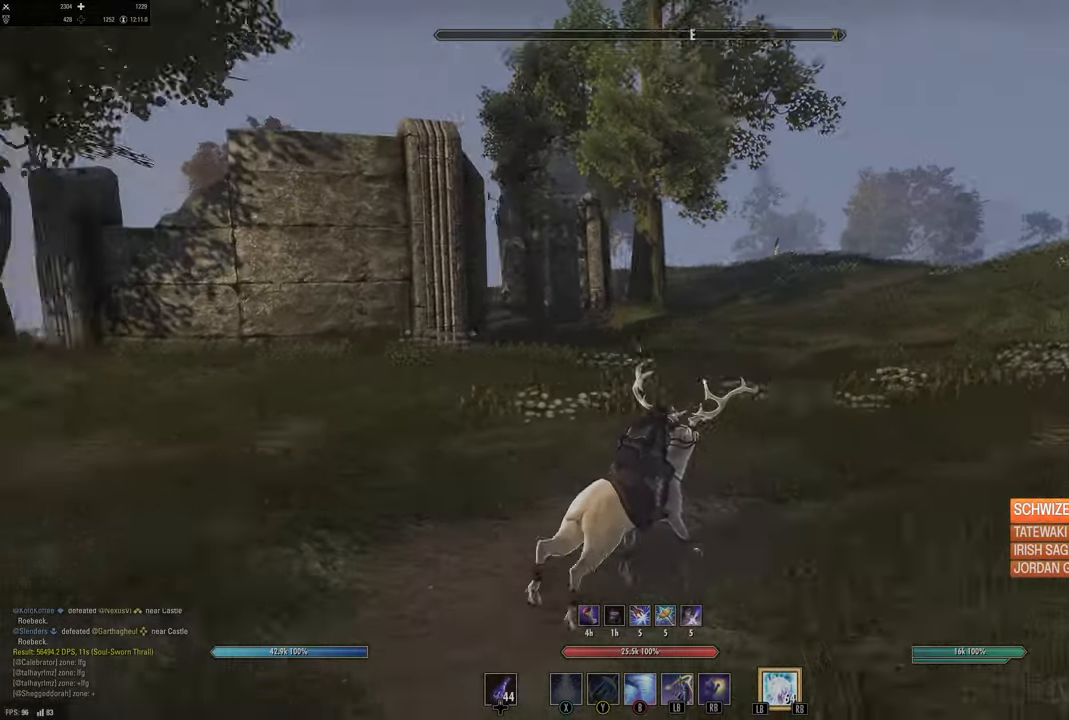
{"buttons": [], "left_stick": "up-right", "right_stick": "center", "events": [[50, "right_stick", "center"], [233, "right_stick", "left"], [383, "right_stick", "center"]]}
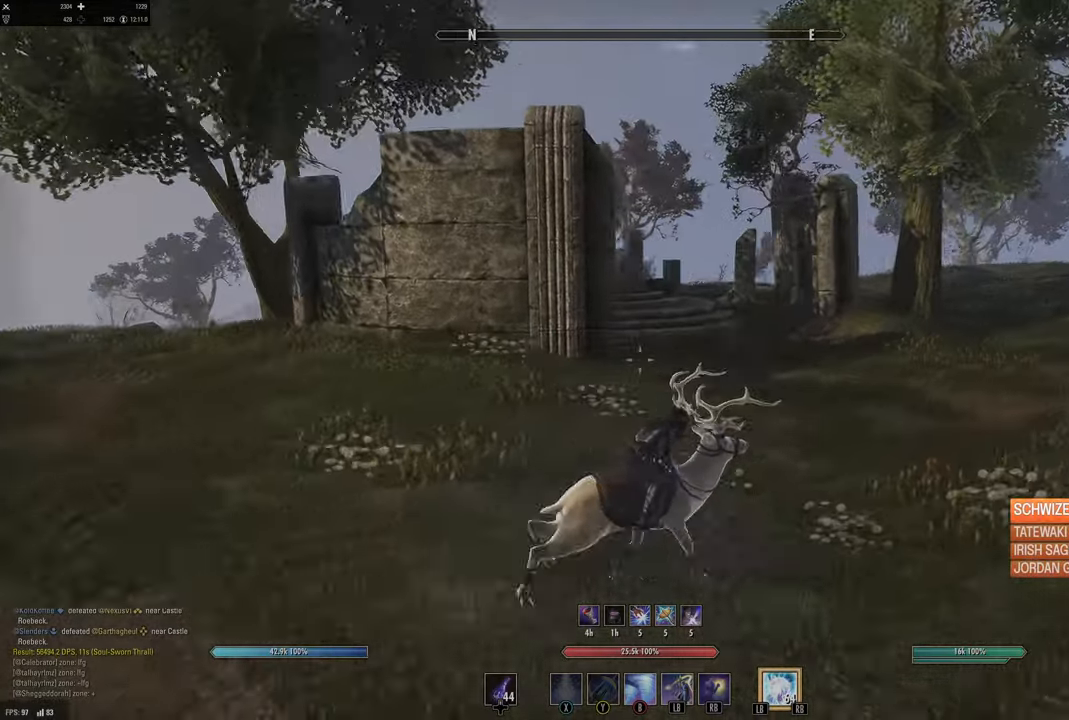
{"buttons": [], "left_stick": "up-right", "right_stick": "right", "events": [[400, "right_stick", "right"]]}
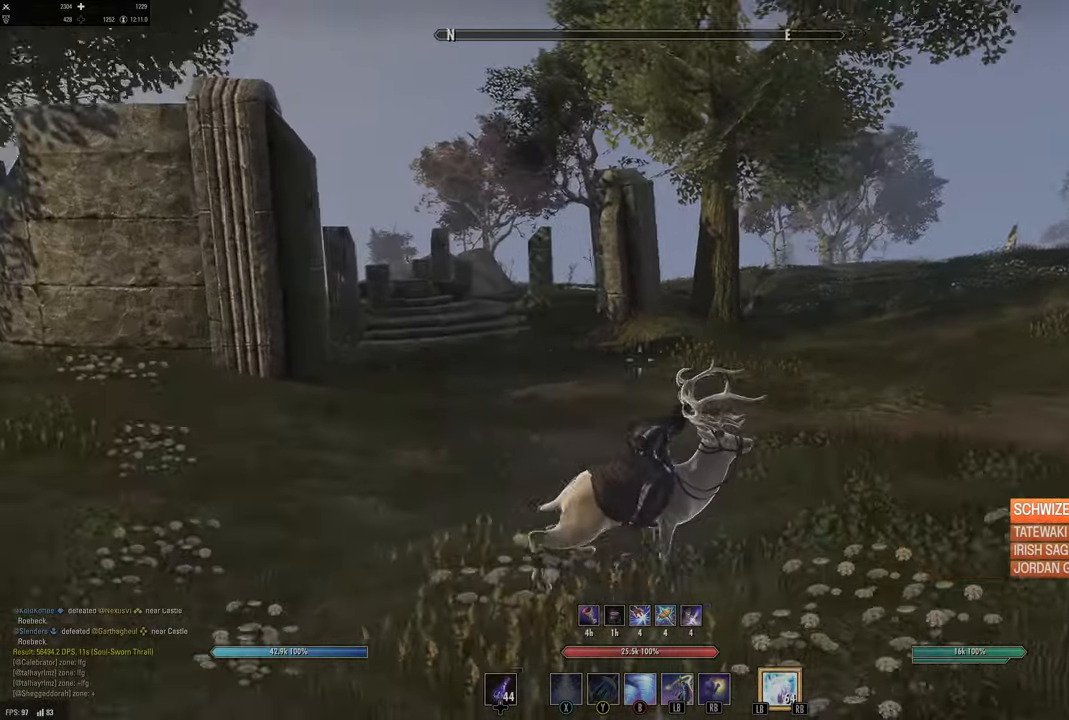
{"buttons": [], "left_stick": "up", "right_stick": "right", "events": [[183, "right_stick", "center"], [350, "left_stick", "up"], [383, "right_stick", "right"]]}
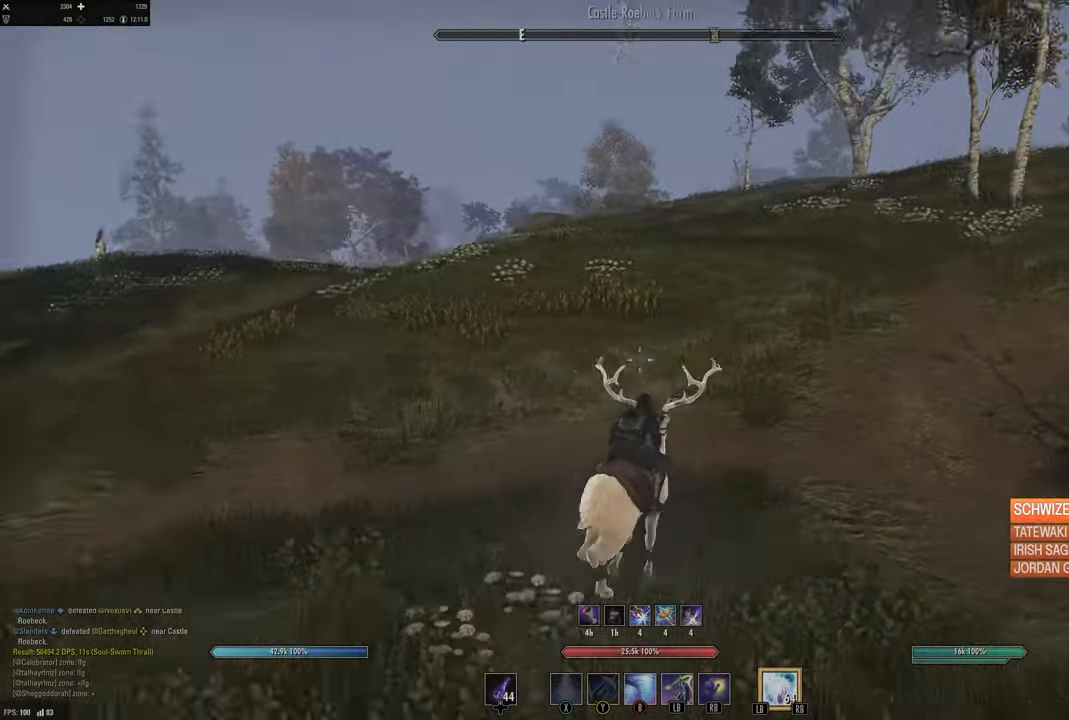
{"buttons": [], "left_stick": "up", "right_stick": "center", "events": [[83, "right_stick", "center"], [100, "left_stick", "up-left"], [316, "left_stick", "up"]]}
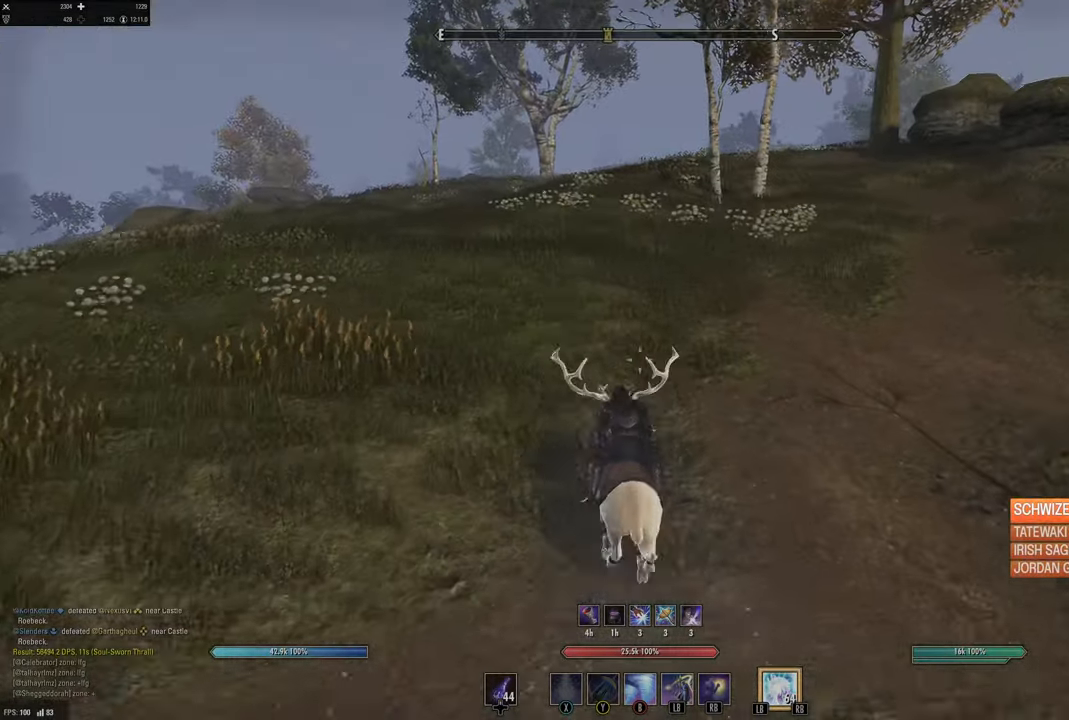
{"buttons": [], "left_stick": "up", "right_stick": "center", "events": [[33, "right_stick", "right"], [216, "right_stick", "center"]]}
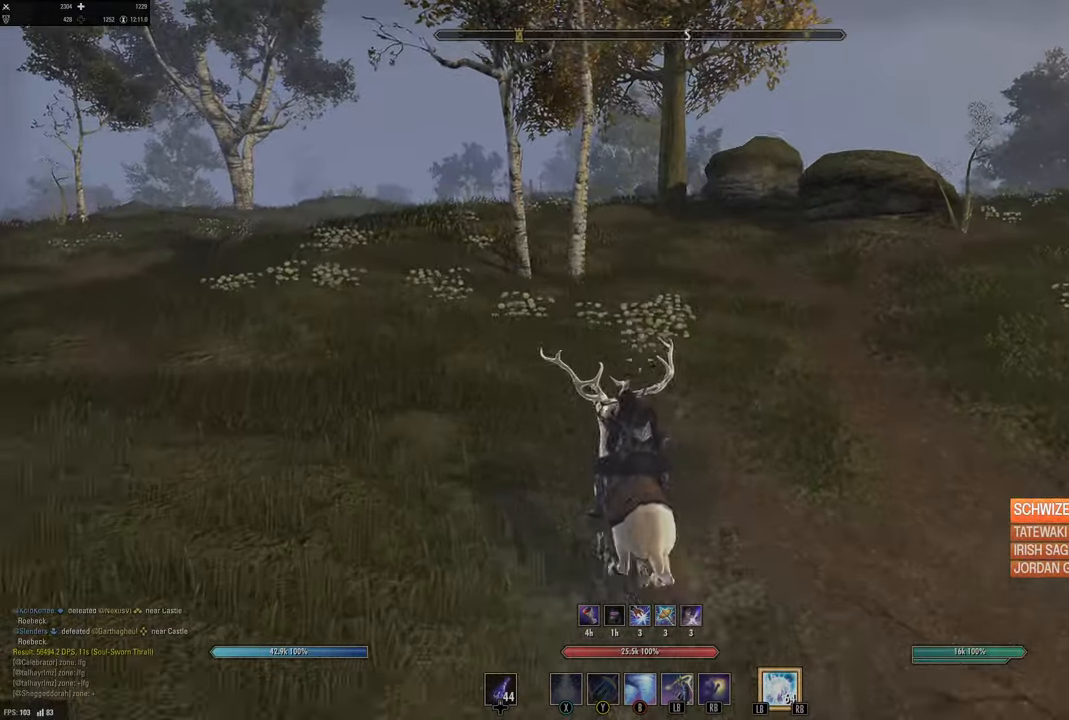
{"buttons": [], "left_stick": "up", "right_stick": "left", "events": [[383, "right_stick", "left"]]}
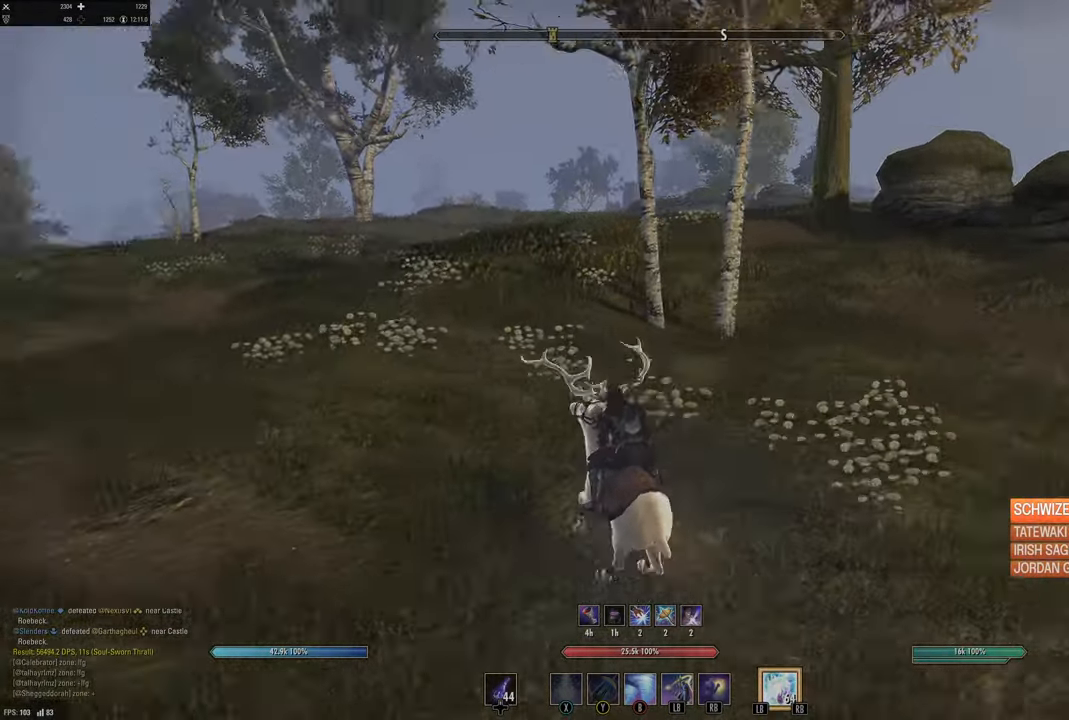
{"buttons": [], "left_stick": "up", "right_stick": "left", "events": [[66, "right_stick", "center"], [483, "right_stick", "left"]]}
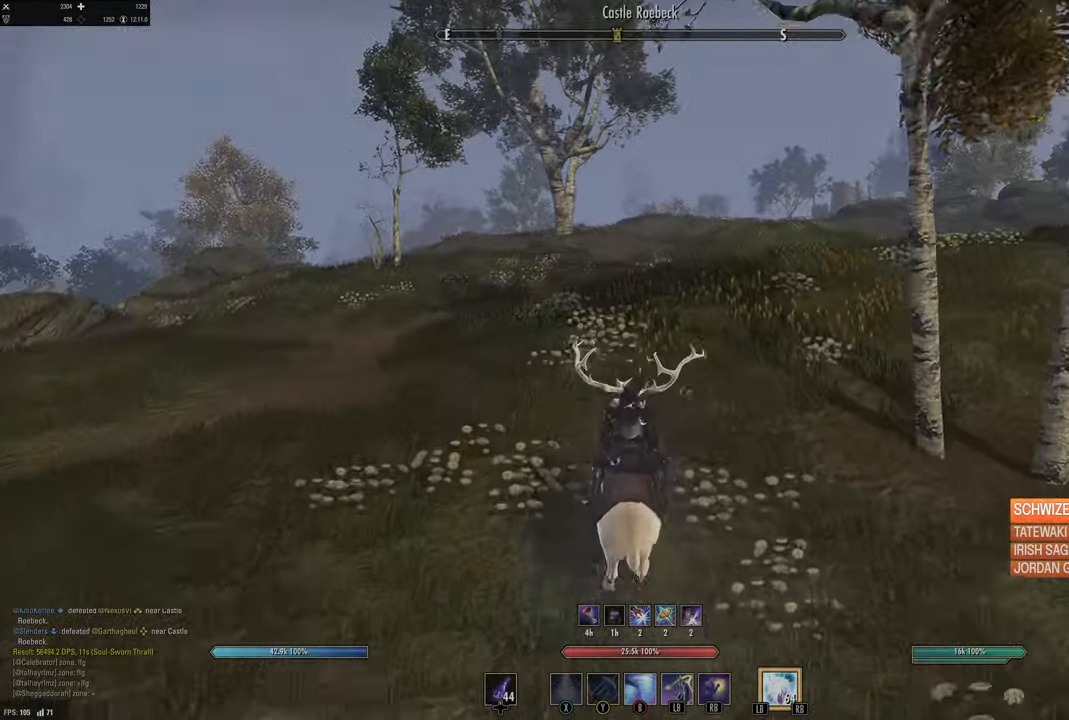
{"buttons": [], "left_stick": "up", "right_stick": "center", "events": [[216, "right_stick", "center"]]}
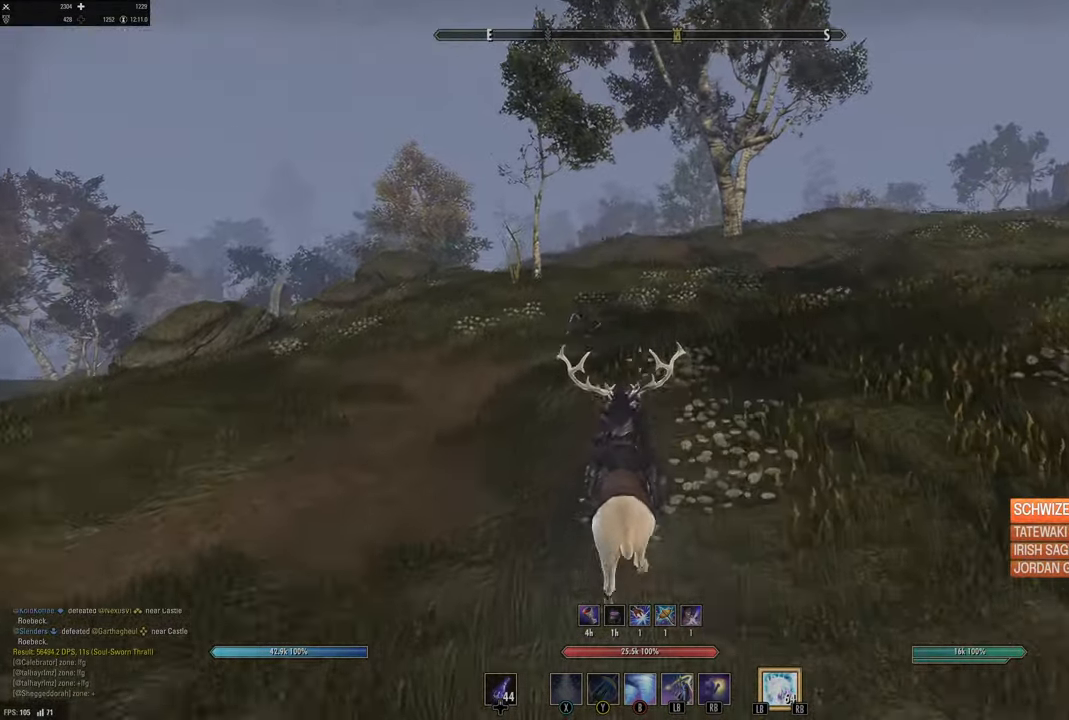
{"buttons": [], "left_stick": "up-left", "right_stick": "center", "events": [[183, "right_stick", "right"], [250, "left_stick", "up-left"], [350, "right_stick", "center"]]}
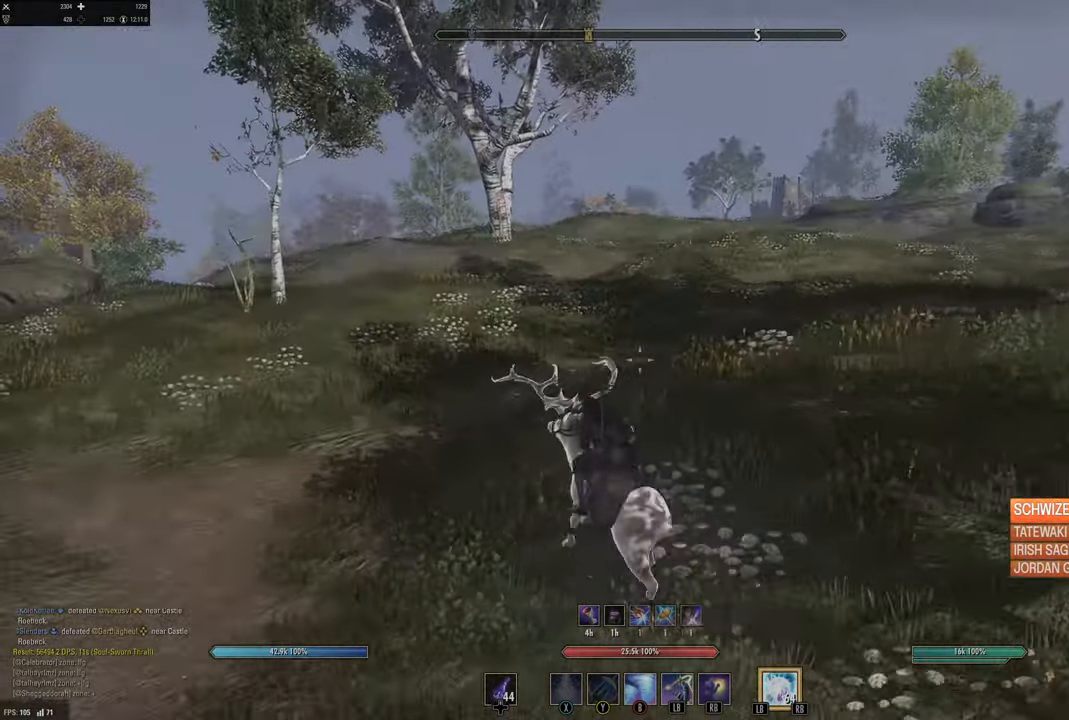
{"buttons": [], "left_stick": "up-left", "right_stick": "center", "events": []}
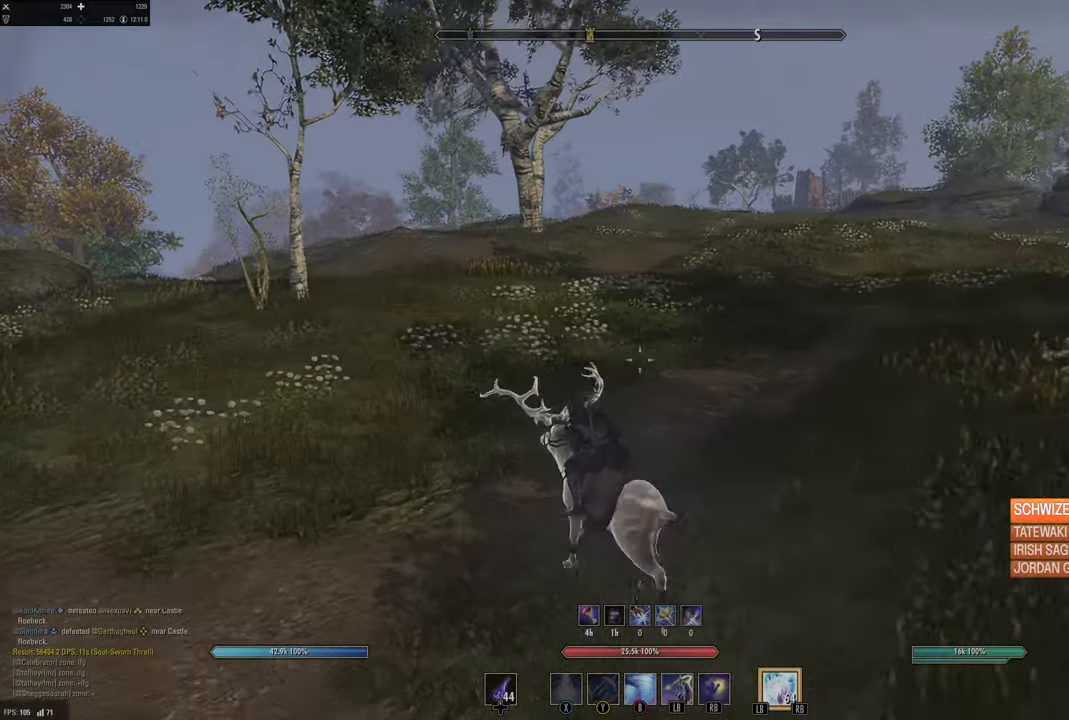
{"buttons": [], "left_stick": "up", "right_stick": "right", "events": [[350, "left_stick", "up"], [450, "right_stick", "right"]]}
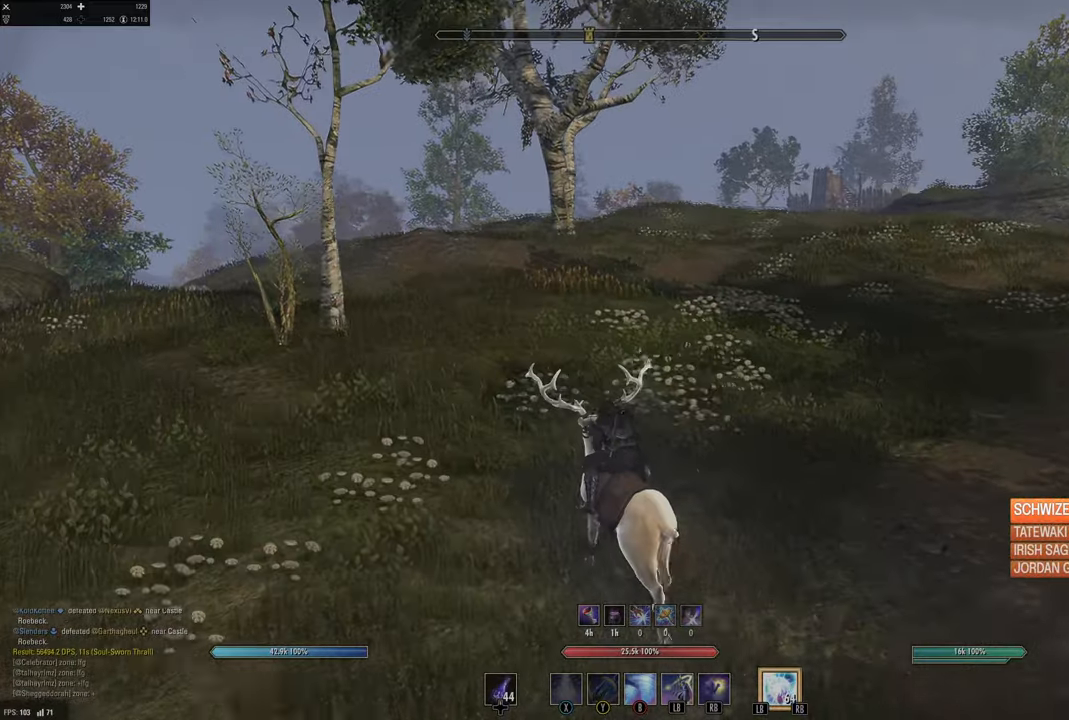
{"buttons": [], "left_stick": "up", "right_stick": "center", "events": [[67, "right_stick", "center"]]}
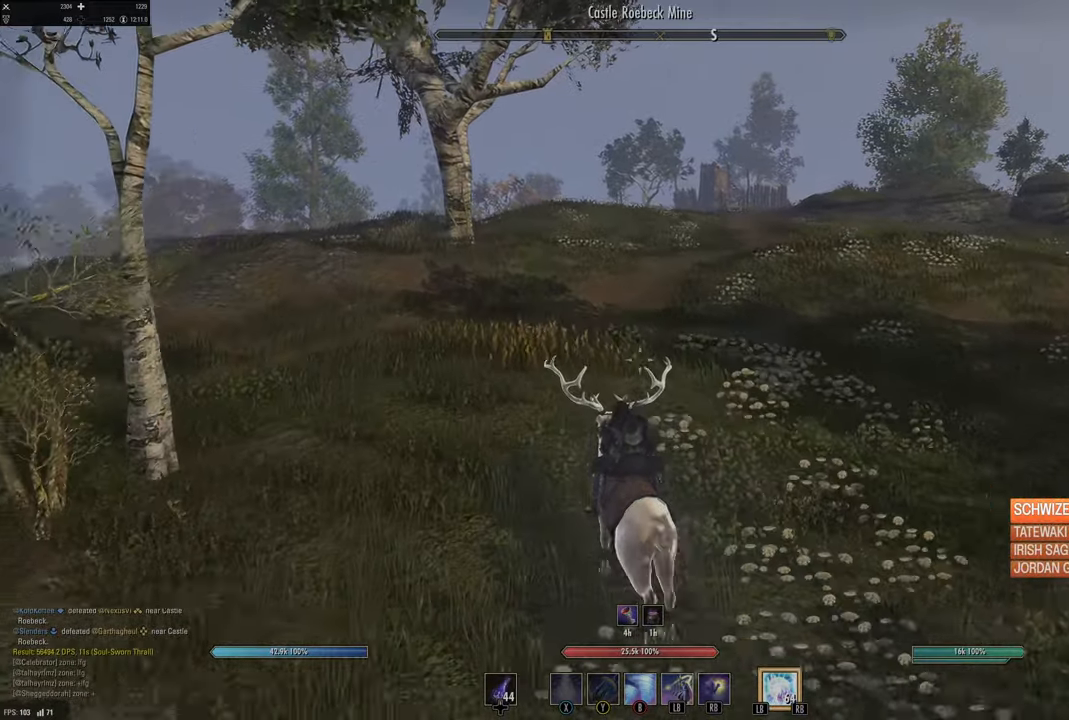
{"buttons": [], "left_stick": "up", "right_stick": "center", "events": []}
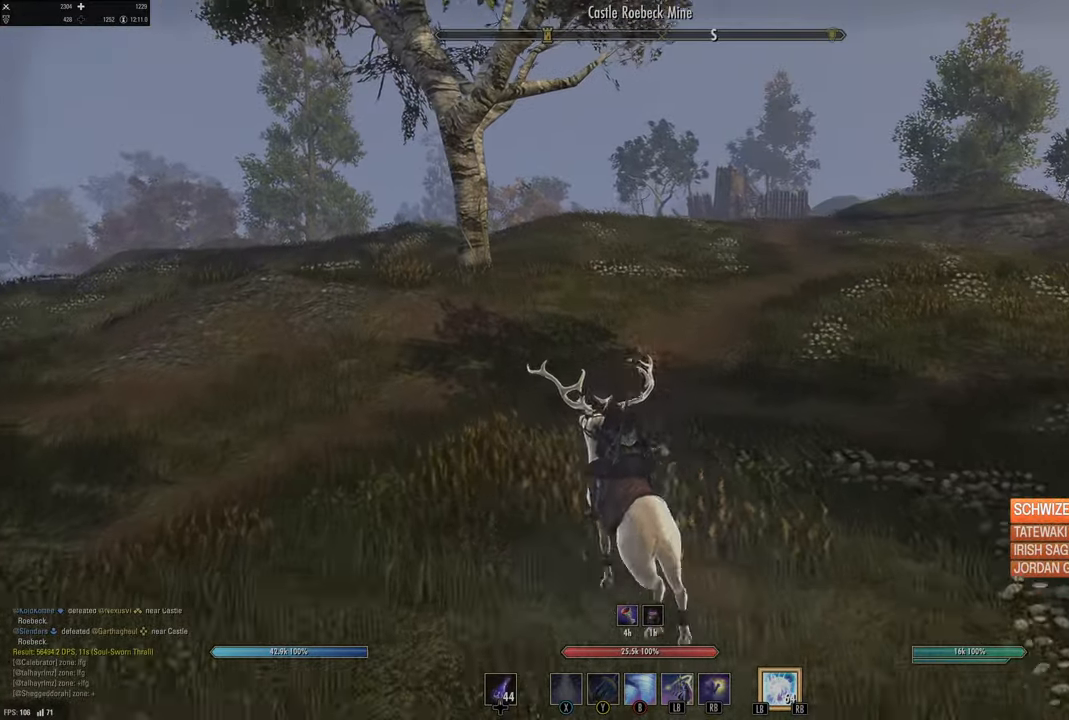
{"buttons": [], "left_stick": "up", "right_stick": "center", "events": [[217, "right_stick", "left"], [350, "right_stick", "center"]]}
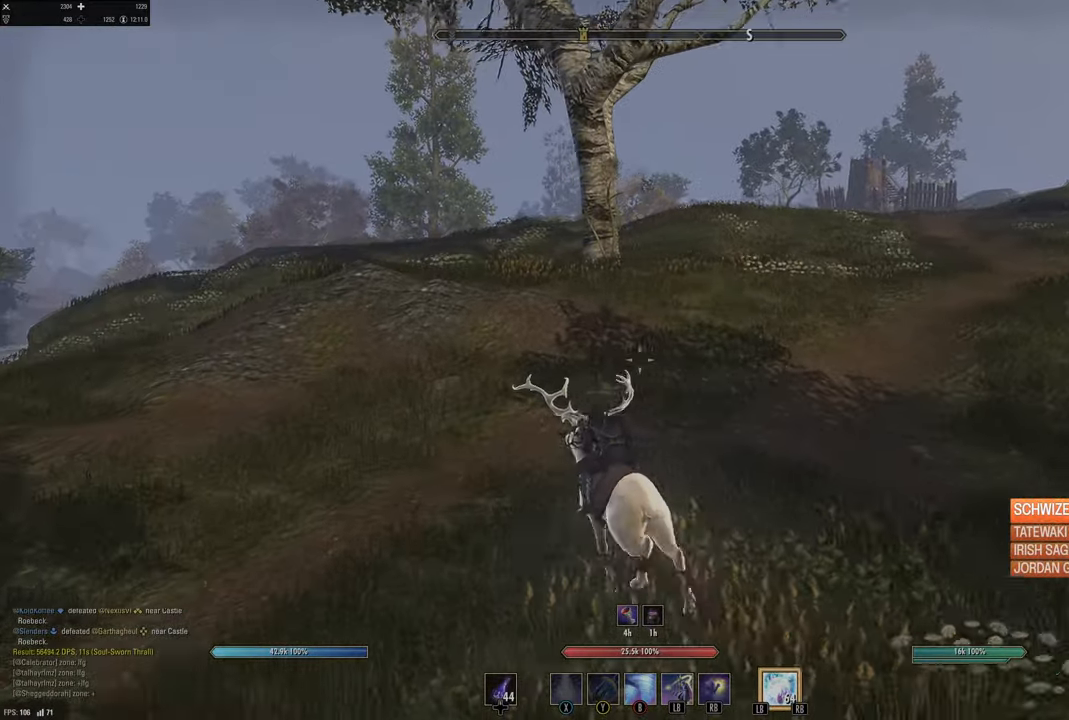
{"buttons": [], "left_stick": "up", "right_stick": "center", "events": [[250, "right_stick", "left"], [384, "right_stick", "center"]]}
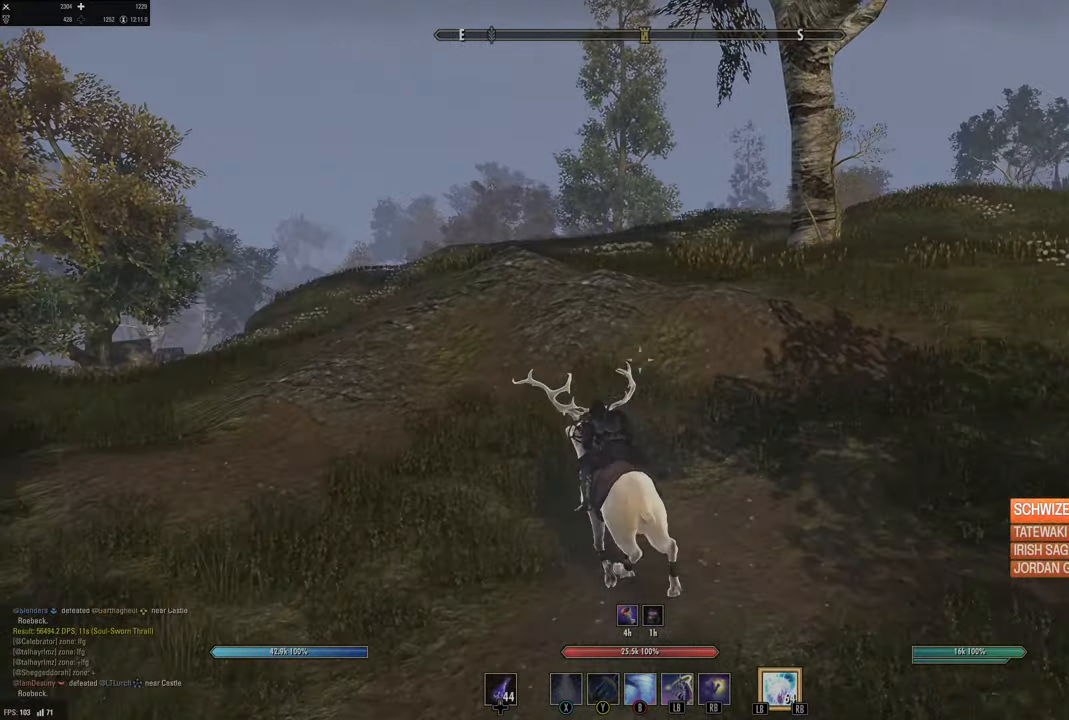
{"buttons": [], "left_stick": "up", "right_stick": "center", "events": [[300, "right_stick", "left"], [467, "right_stick", "center"]]}
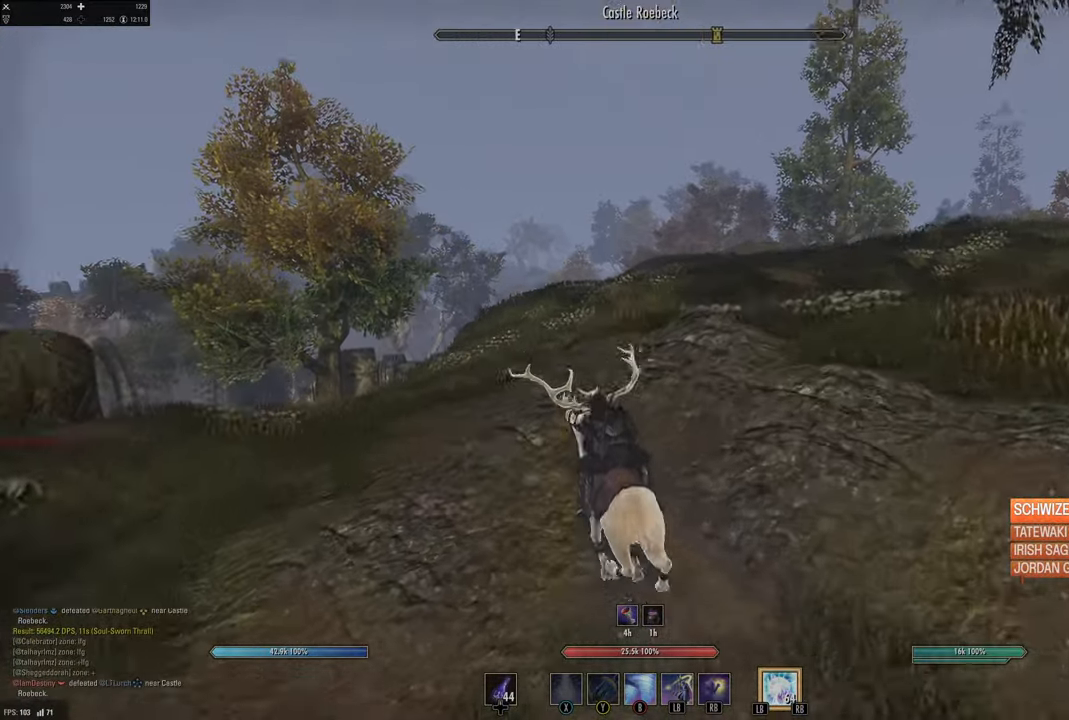
{"buttons": [], "left_stick": "up", "right_stick": "down-left", "events": [[484, "right_stick", "down-left"]]}
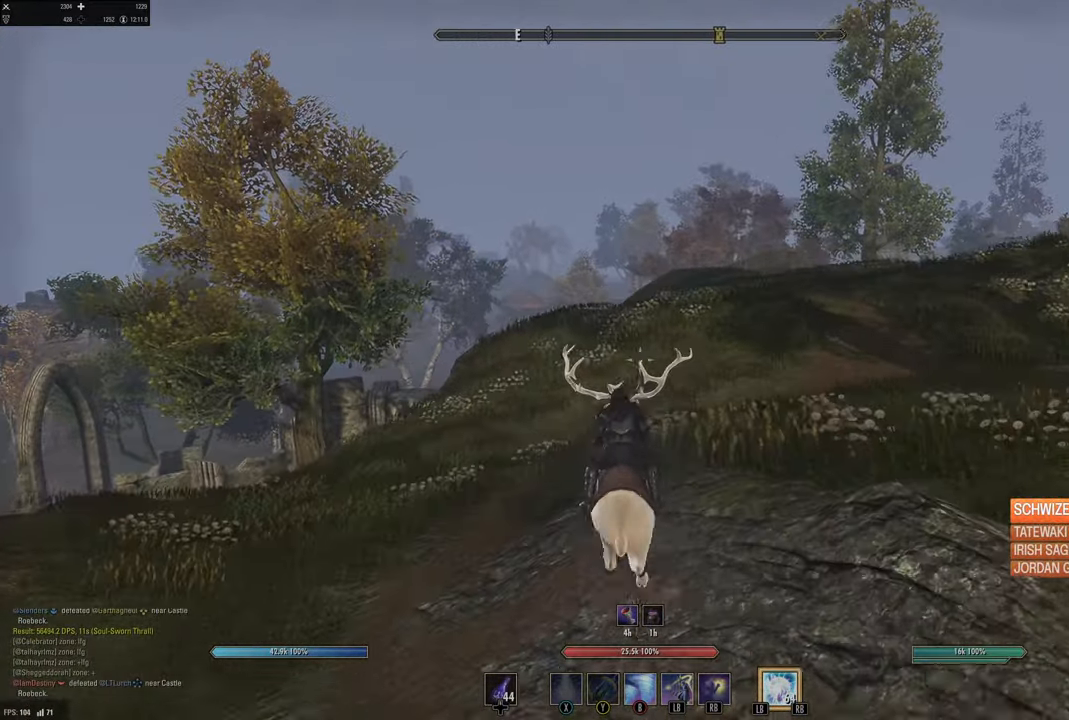
{"buttons": [], "left_stick": "up", "right_stick": "center", "events": [[84, "right_stick", "center"]]}
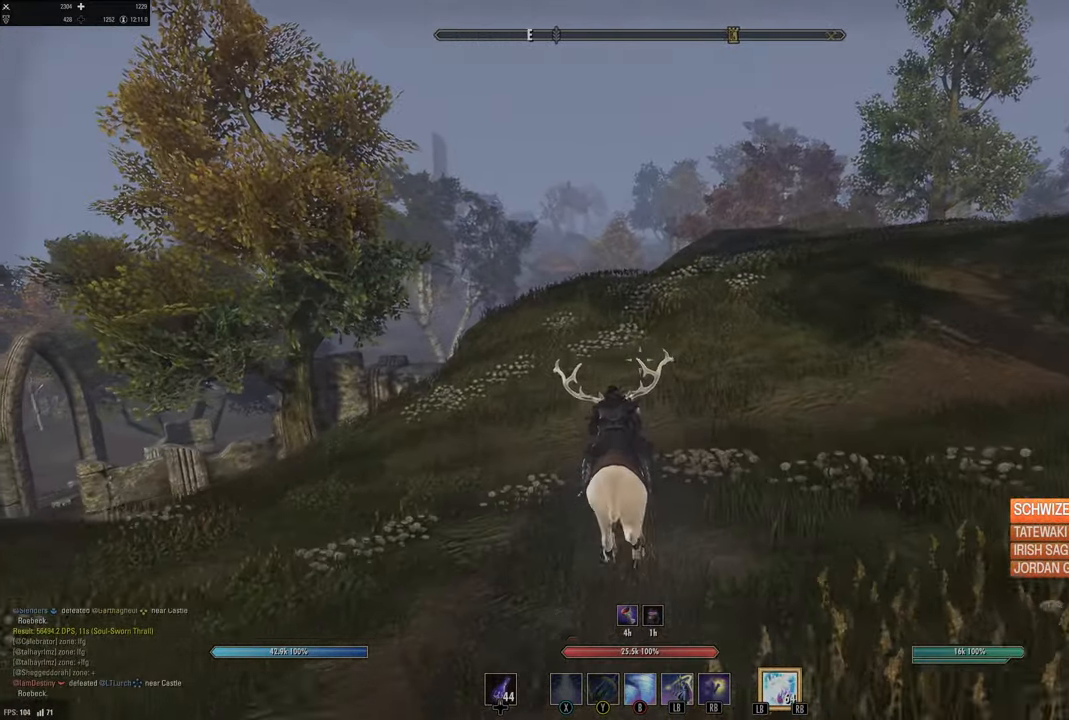
{"buttons": [], "left_stick": "up", "right_stick": "center", "events": []}
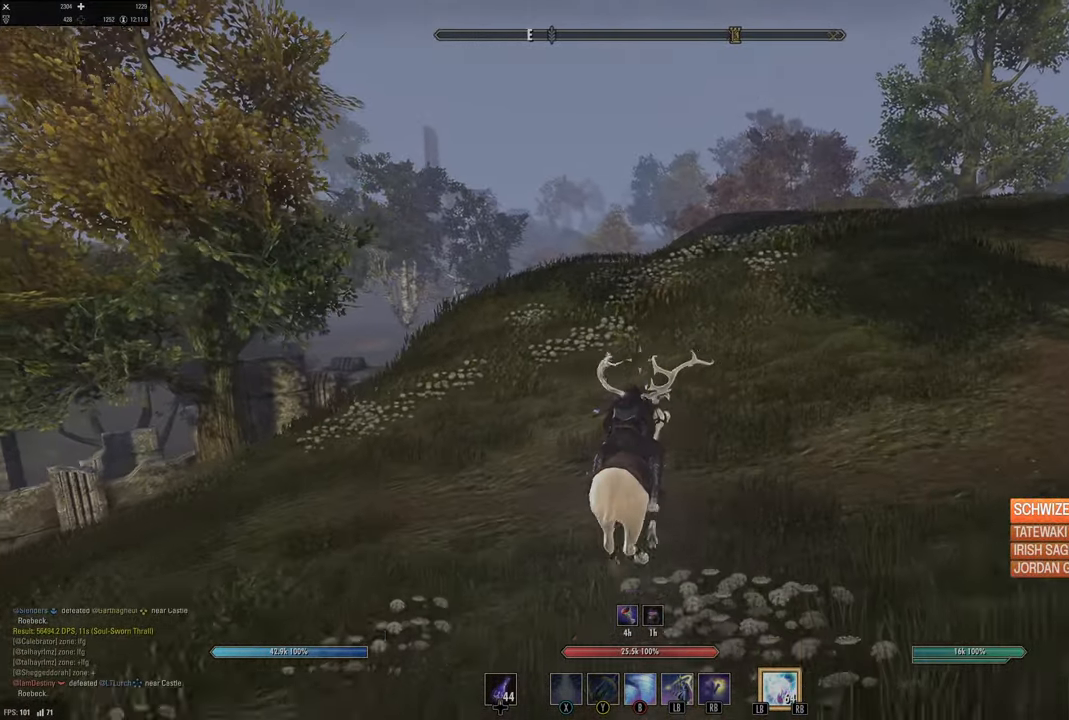
{"buttons": [], "left_stick": "up", "right_stick": "center", "events": []}